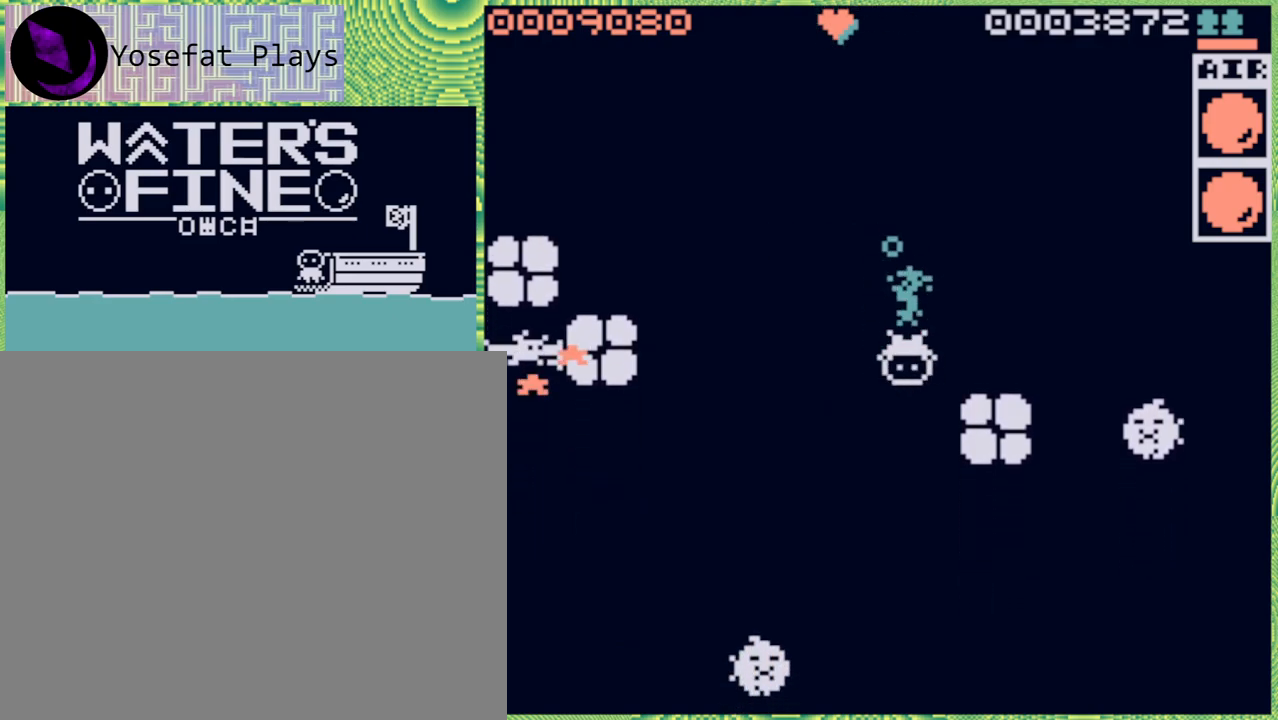
Gameplay with a controller (Nintendo layout); each line is a JSON object with the inputs held at the frame after it. "events" lists button and stick changes between this image and that frame as [ms after this image, input, new state], when the widget could be followed in between. Not read: L3 R3.
{"buttons": [], "left_stick": "center", "right_stick": "center", "events": [[183, "B", "down"], [233, "B", "up"], [417, "left_stick", "center"]]}
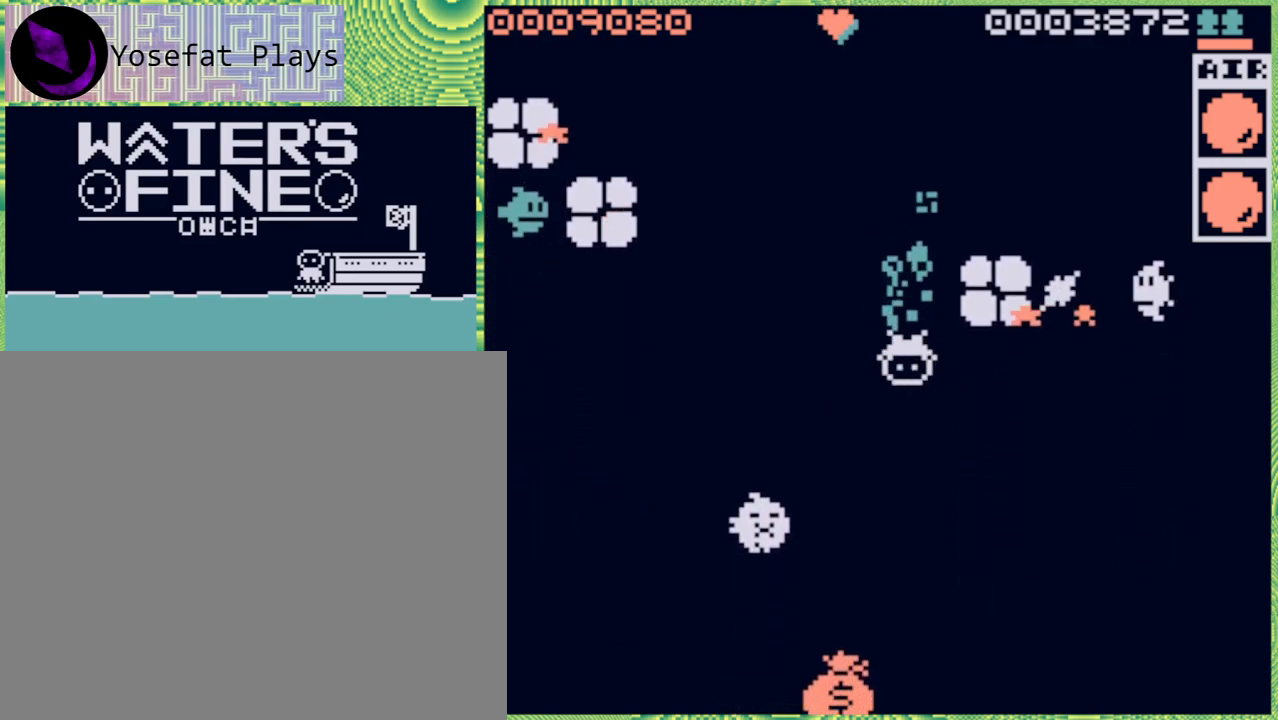
{"buttons": [], "left_stick": "center", "right_stick": "center", "events": [[183, "left_stick", "up"], [233, "left_stick", "center"]]}
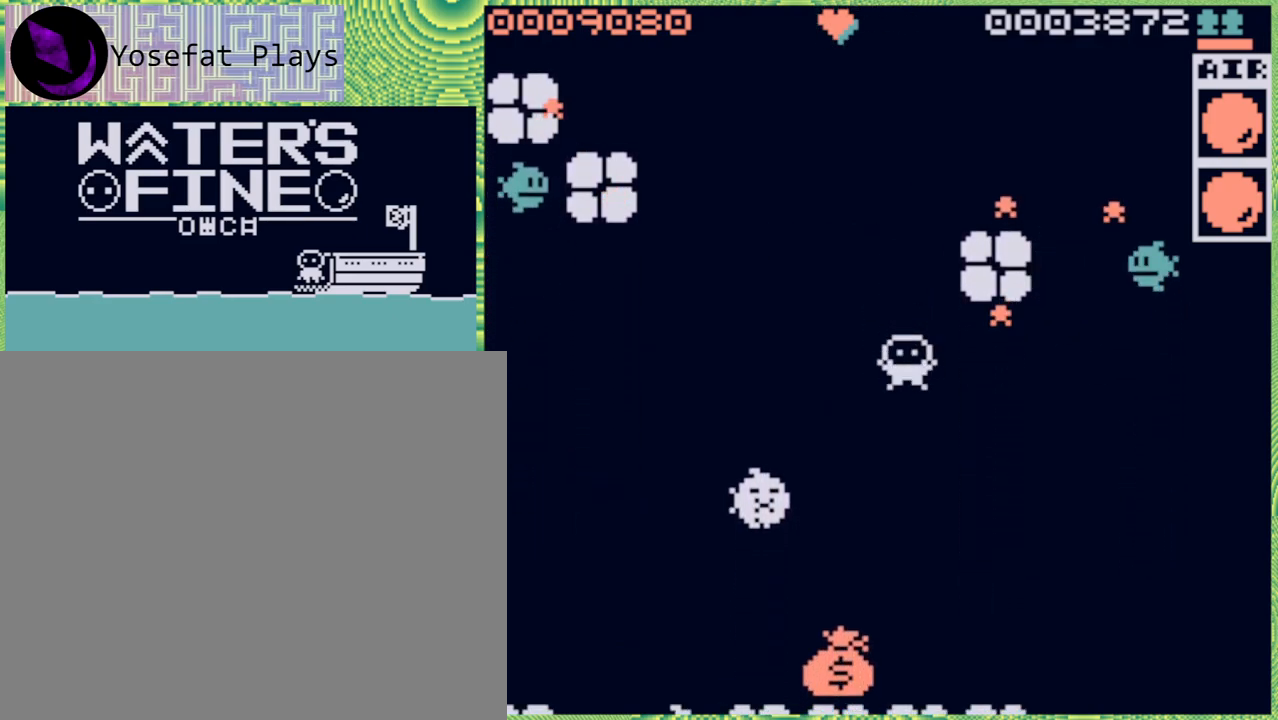
{"buttons": ["B"], "left_stick": "down", "right_stick": "center", "events": [[83, "left_stick", "down"], [267, "B", "down"], [350, "B", "up"], [417, "B", "down"]]}
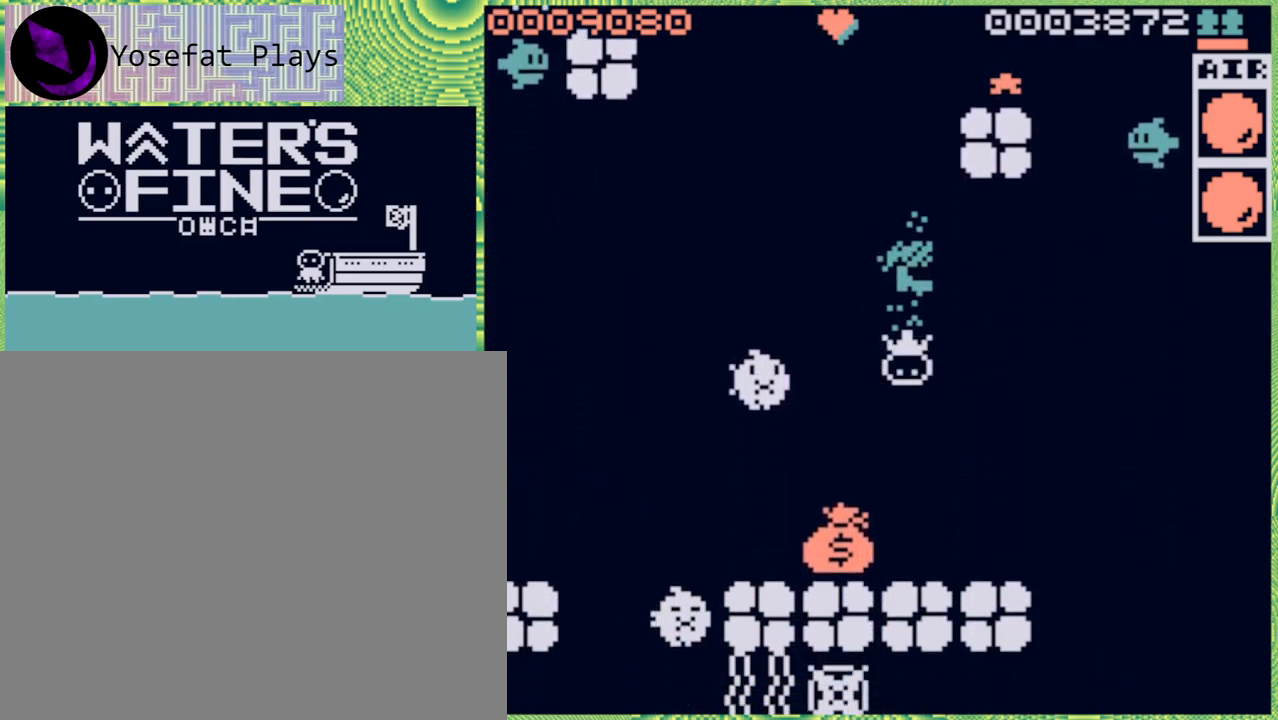
{"buttons": [], "left_stick": "left", "right_stick": "center", "events": [[17, "B", "up"], [300, "left_stick", "center"], [400, "left_stick", "left"]]}
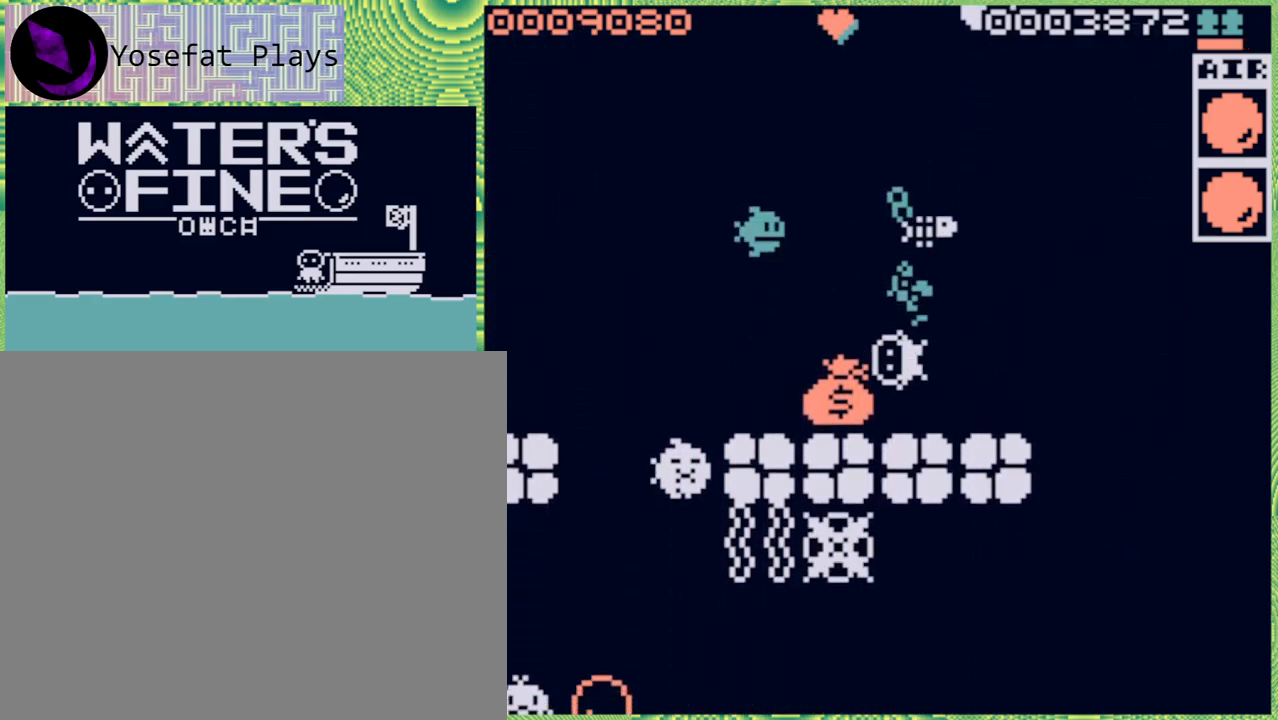
{"buttons": [], "left_stick": "right", "right_stick": "center", "events": [[183, "left_stick", "center"], [367, "left_stick", "right"]]}
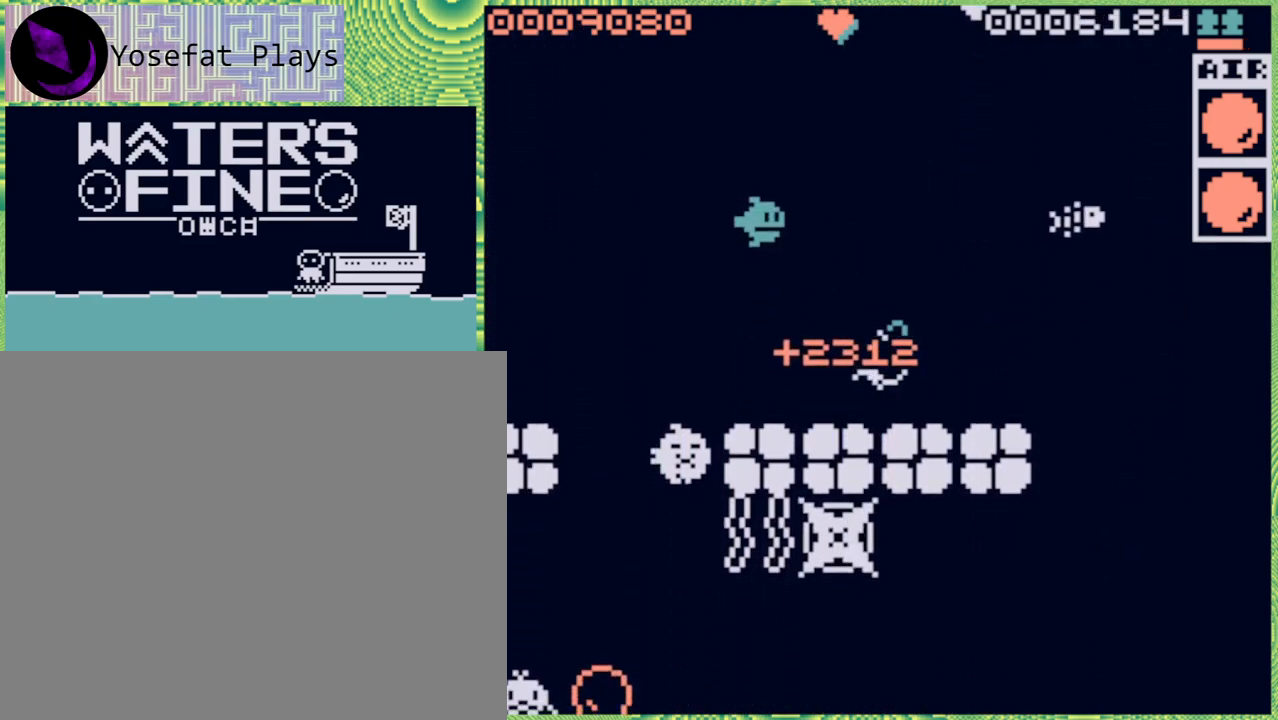
{"buttons": [], "left_stick": "up", "right_stick": "center", "events": [[83, "left_stick", "up"], [150, "B", "down"], [267, "B", "up"], [350, "B", "down"], [467, "B", "up"]]}
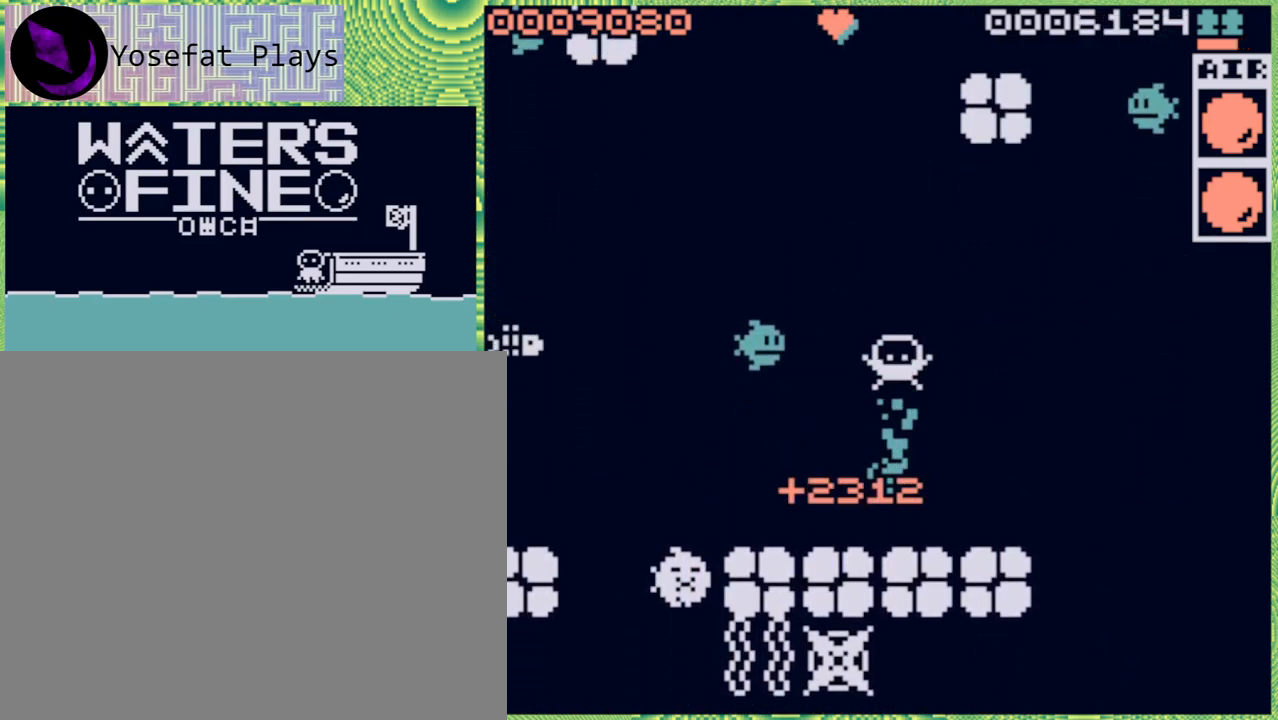
{"buttons": [], "left_stick": "up", "right_stick": "center", "events": [[17, "B", "down"], [133, "B", "up"], [200, "B", "down"], [317, "B", "up"], [367, "B", "down"], [483, "B", "up"]]}
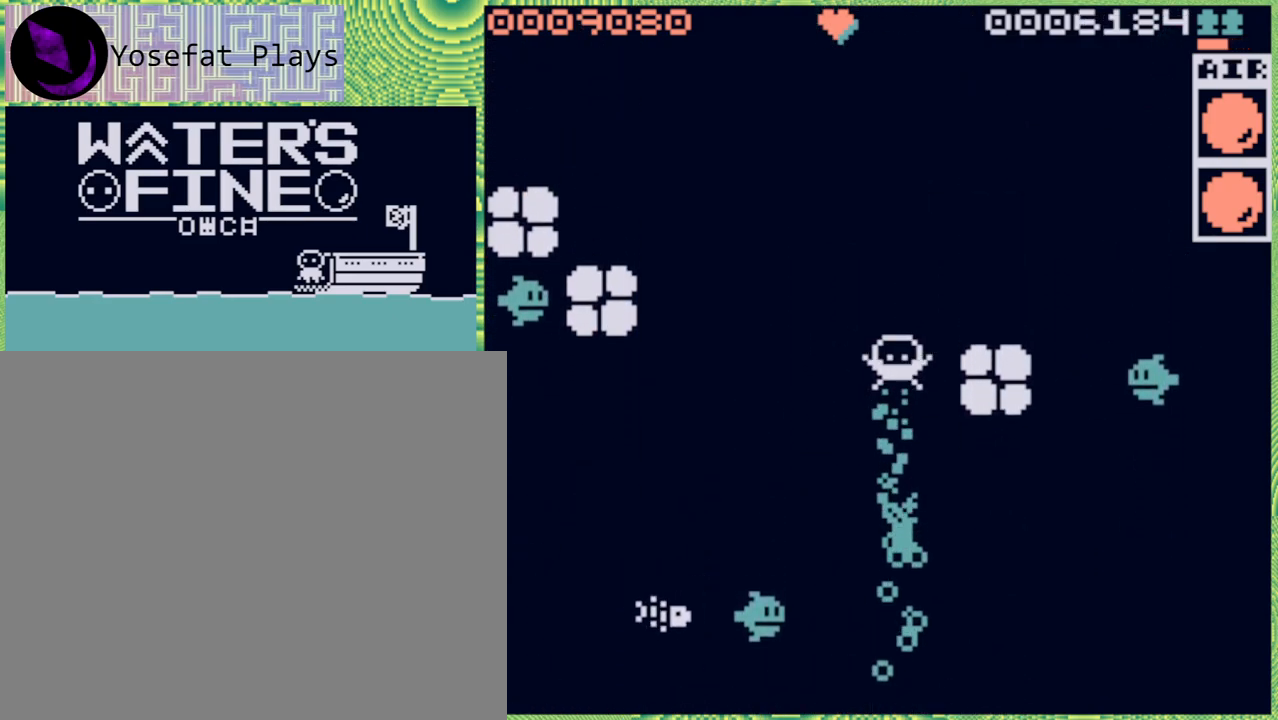
{"buttons": [], "left_stick": "up", "right_stick": "center", "events": [[200, "B", "down"], [350, "B", "up"], [400, "B", "down"], [500, "B", "up"]]}
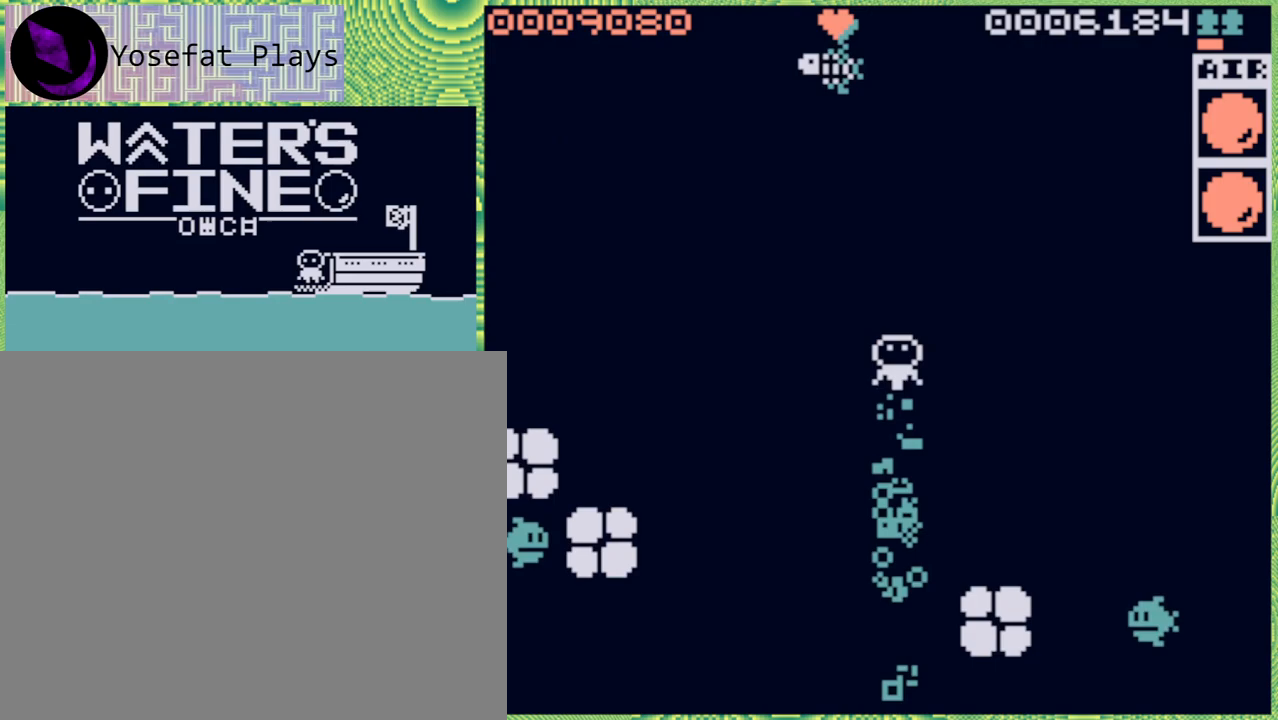
{"buttons": [], "left_stick": "up", "right_stick": "center", "events": [[83, "B", "down"], [183, "B", "up"], [350, "B", "down"], [433, "B", "up"]]}
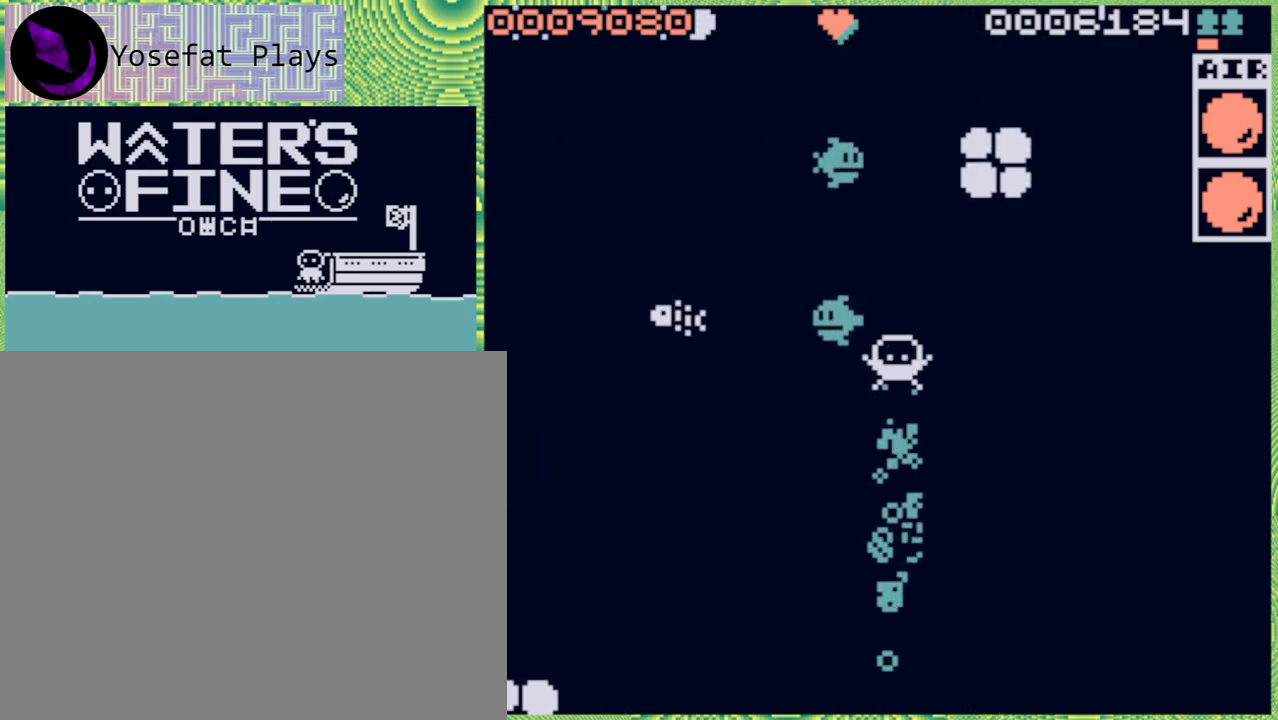
{"buttons": [], "left_stick": "up", "right_stick": "center", "events": [[133, "B", "down"], [250, "B", "up"], [300, "B", "down"], [400, "B", "up"]]}
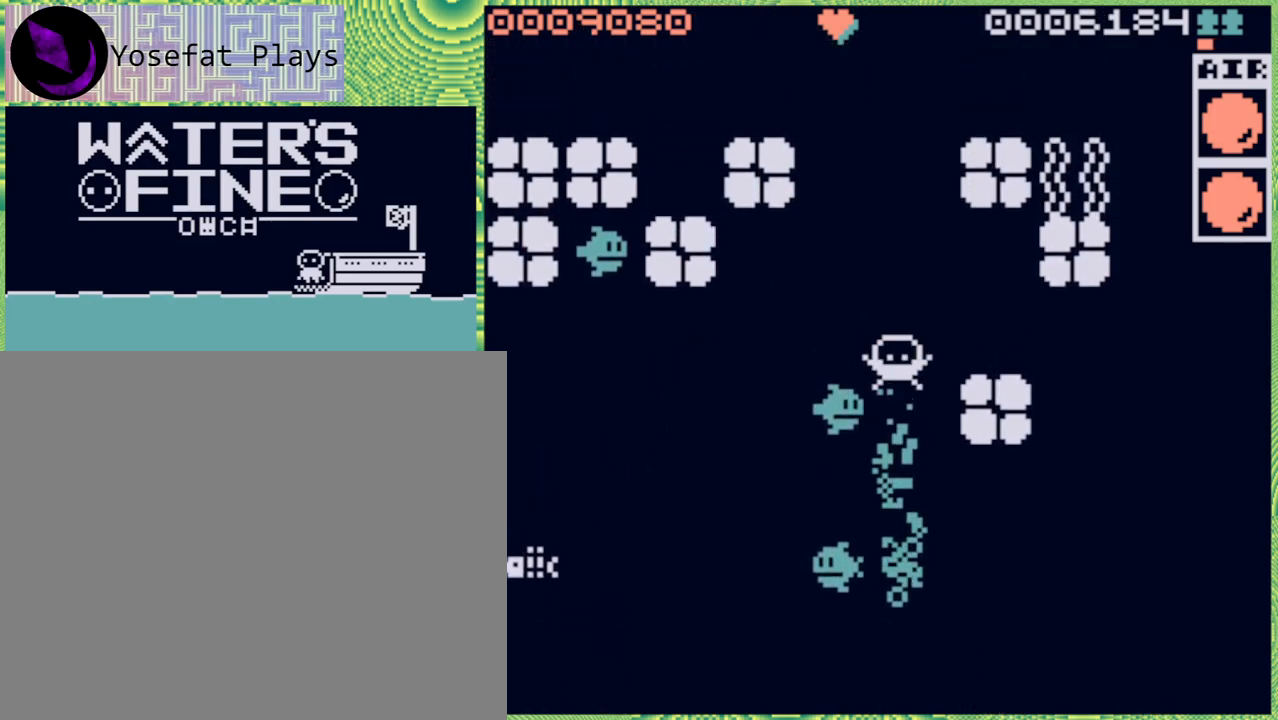
{"buttons": [], "left_stick": "up", "right_stick": "center", "events": [[17, "B", "down"], [83, "B", "up"], [200, "B", "down"], [267, "B", "up"], [350, "B", "down"], [467, "B", "up"]]}
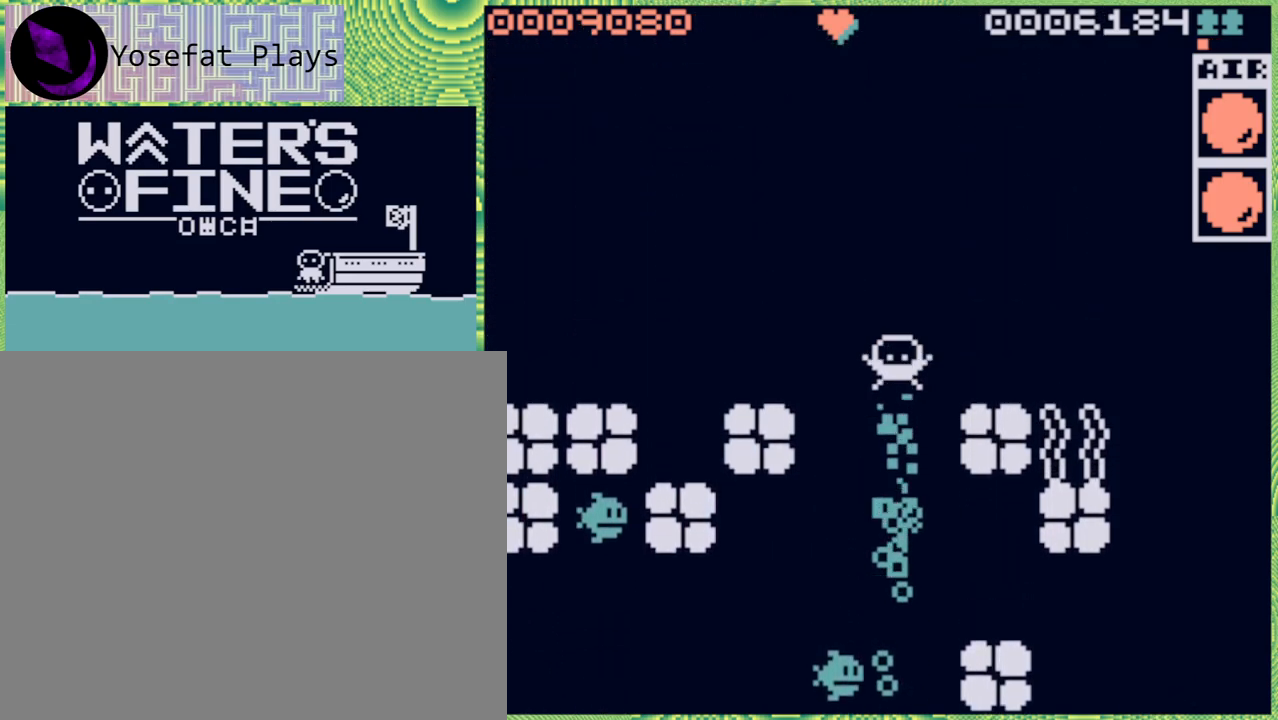
{"buttons": [], "left_stick": "up", "right_stick": "center", "events": [[50, "B", "down"], [150, "B", "up"], [200, "B", "down"], [300, "B", "up"], [367, "B", "down"], [500, "B", "up"]]}
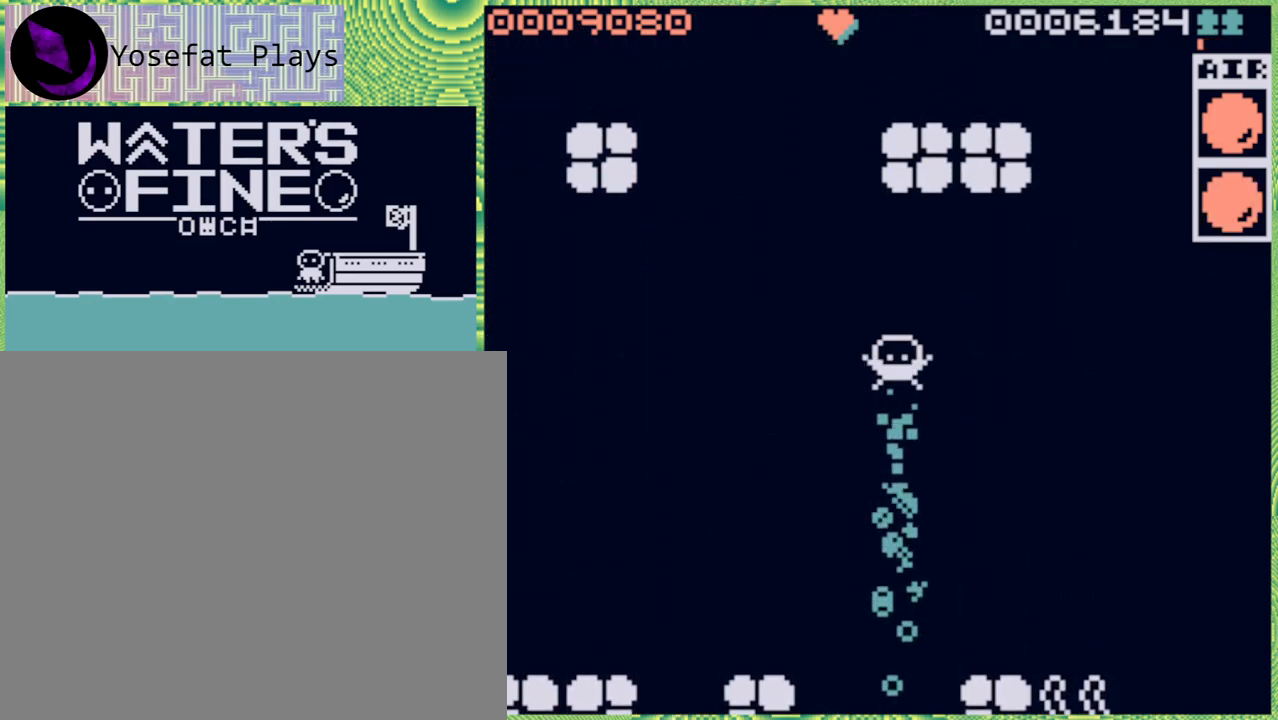
{"buttons": [], "left_stick": "left", "right_stick": "center", "events": [[250, "B", "down"], [300, "B", "up"], [367, "left_stick", "left"]]}
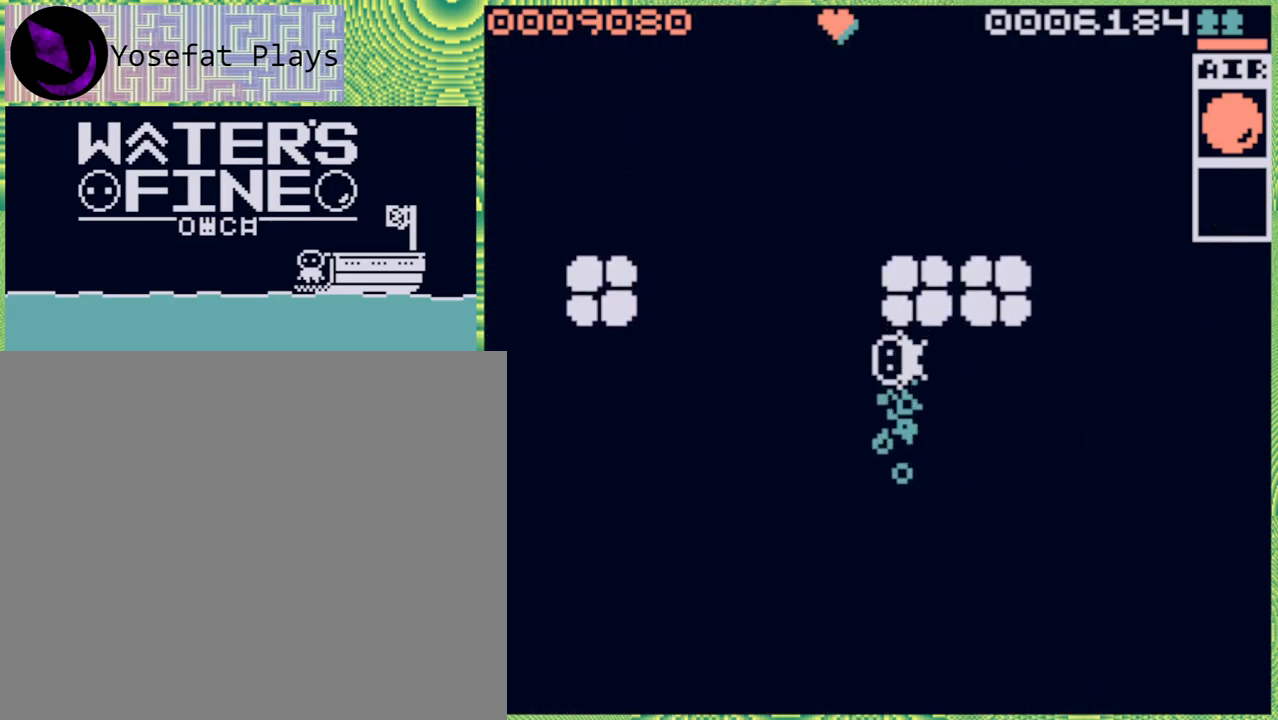
{"buttons": [], "left_stick": "up-left", "right_stick": "center", "events": [[167, "B", "down"], [167, "left_stick", "up"], [317, "B", "up"], [400, "left_stick", "up-left"]]}
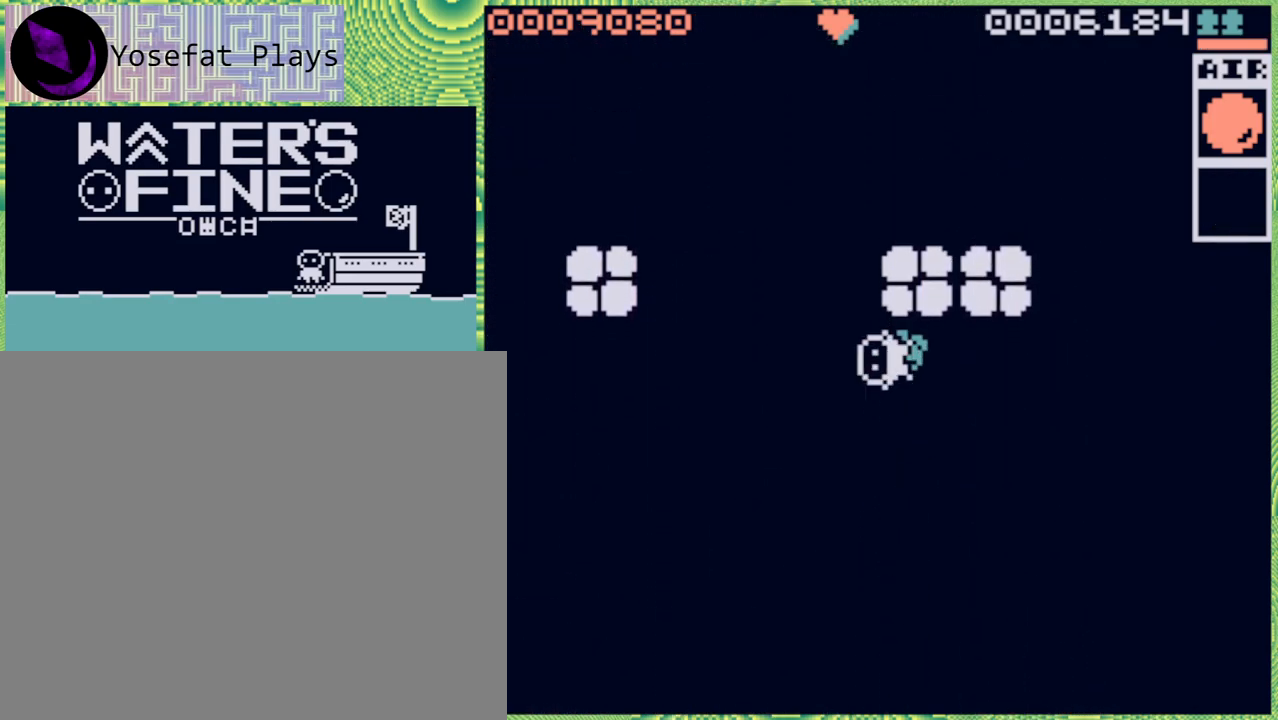
{"buttons": ["B"], "left_stick": "up", "right_stick": "center", "events": [[133, "left_stick", "left"], [250, "B", "down"], [333, "left_stick", "up"], [367, "B", "up"], [483, "B", "down"]]}
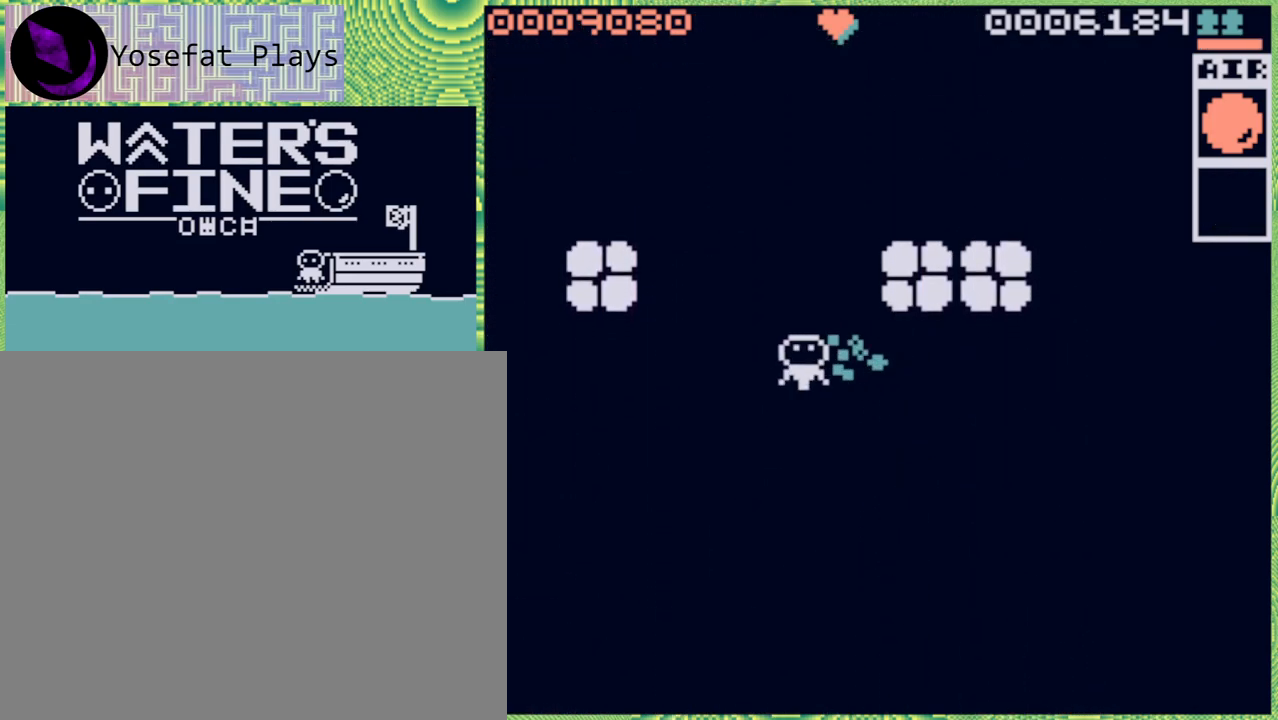
{"buttons": [], "left_stick": "up", "right_stick": "center", "events": [[100, "B", "up"], [150, "B", "down"], [250, "B", "up"], [300, "B", "down"], [433, "B", "up"]]}
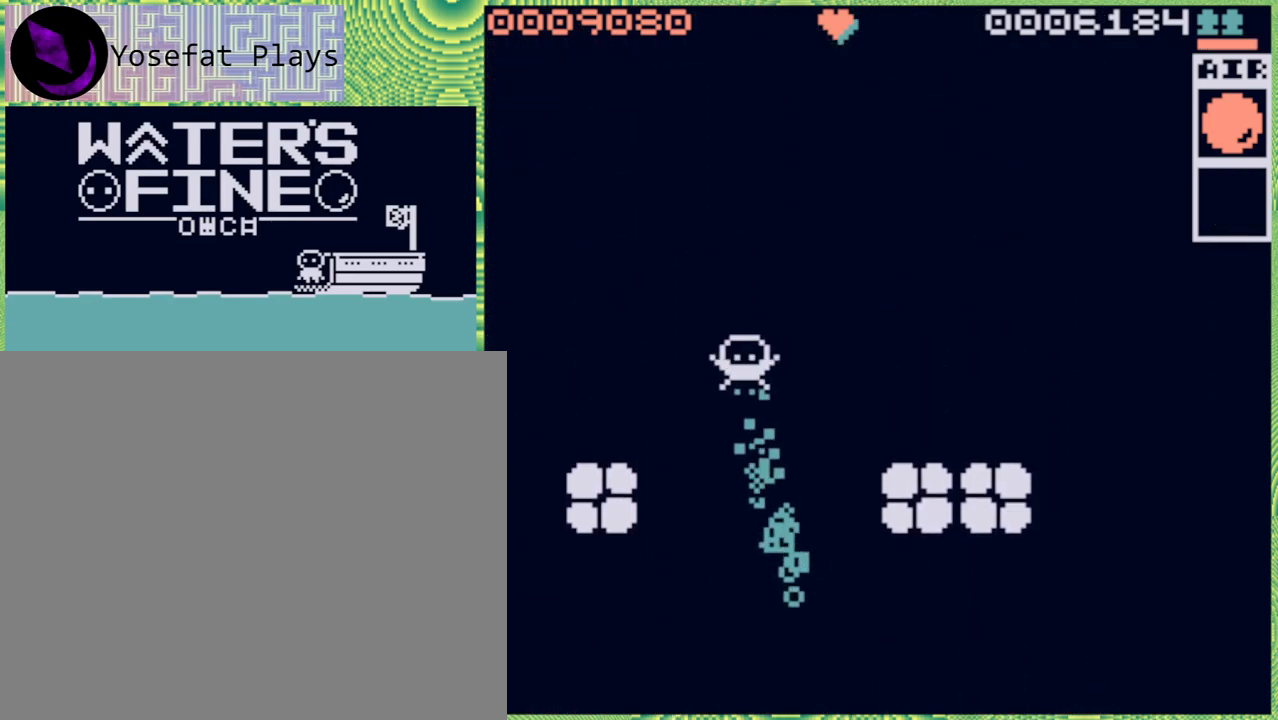
{"buttons": [], "left_stick": "up", "right_stick": "center", "events": [[17, "B", "down"], [100, "B", "up"], [183, "B", "down"], [283, "B", "up"], [367, "B", "down"], [467, "B", "up"]]}
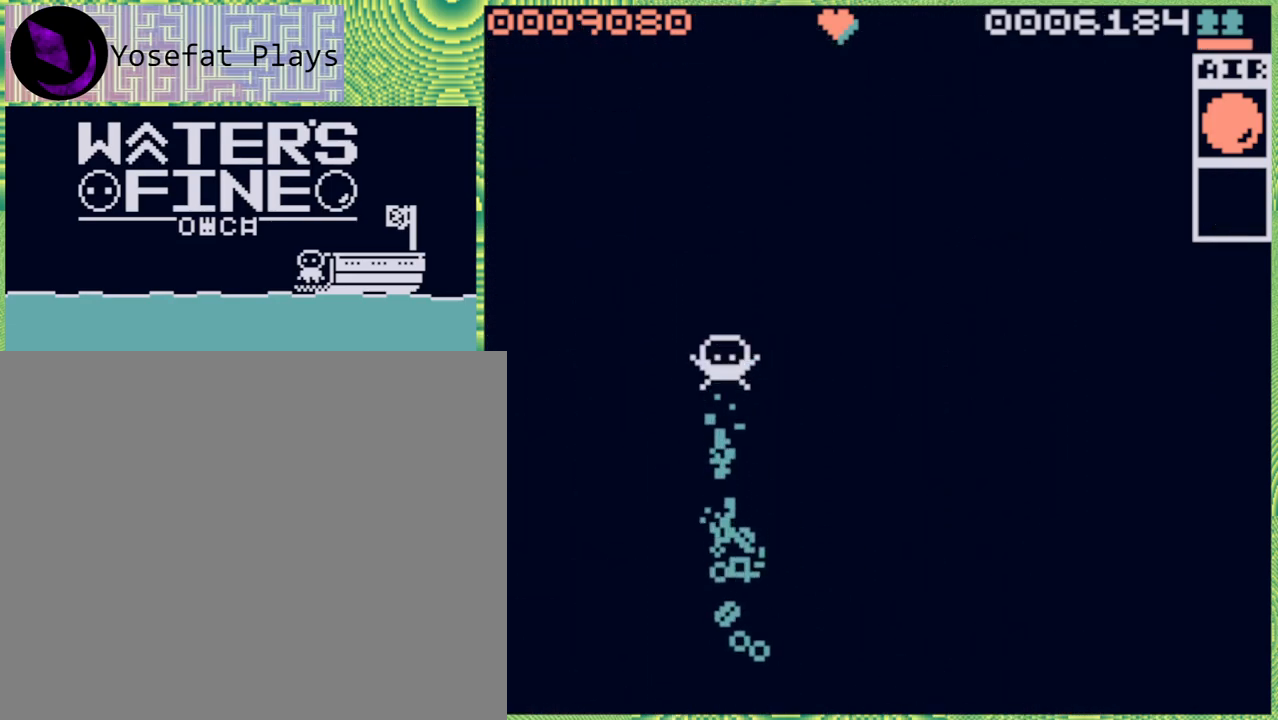
{"buttons": ["B"], "left_stick": "up", "right_stick": "center", "events": [[50, "B", "down"], [167, "B", "up"], [233, "B", "down"], [333, "B", "up"], [383, "B", "down"]]}
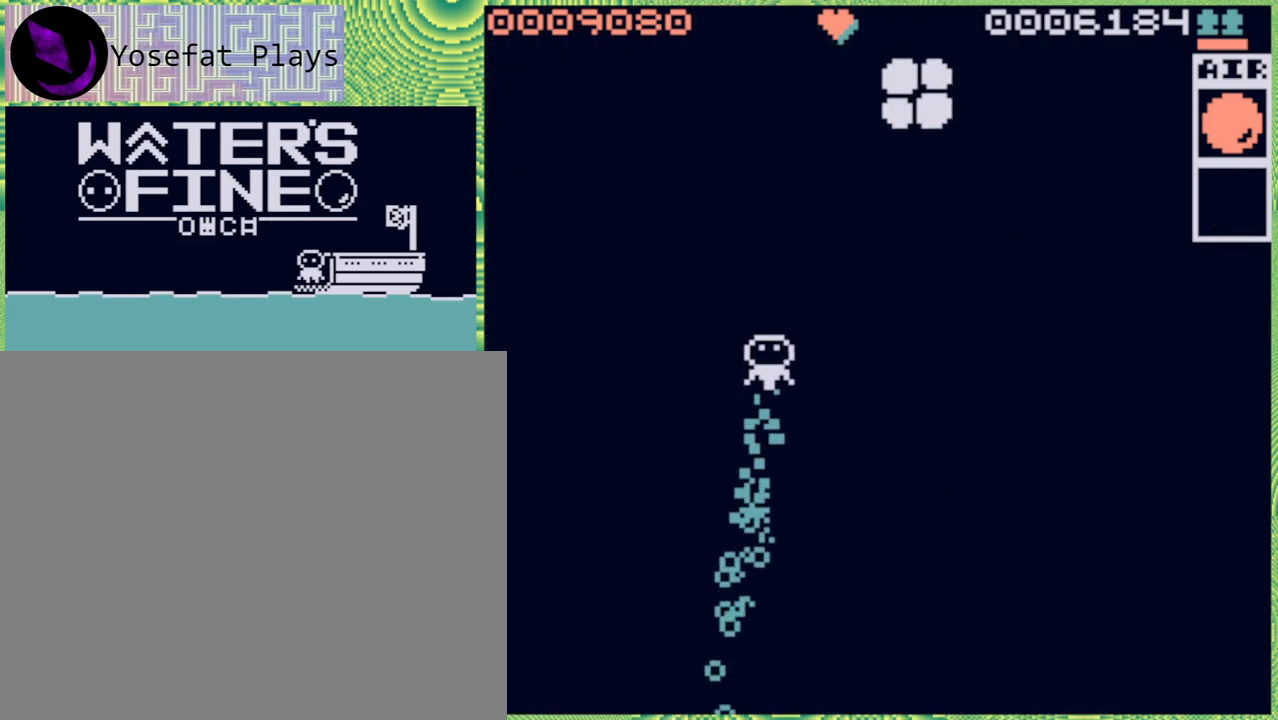
{"buttons": ["B"], "left_stick": "up", "right_stick": "center", "events": [[17, "B", "up"], [150, "B", "down"], [233, "B", "up"], [300, "B", "down"], [400, "B", "up"], [483, "B", "down"]]}
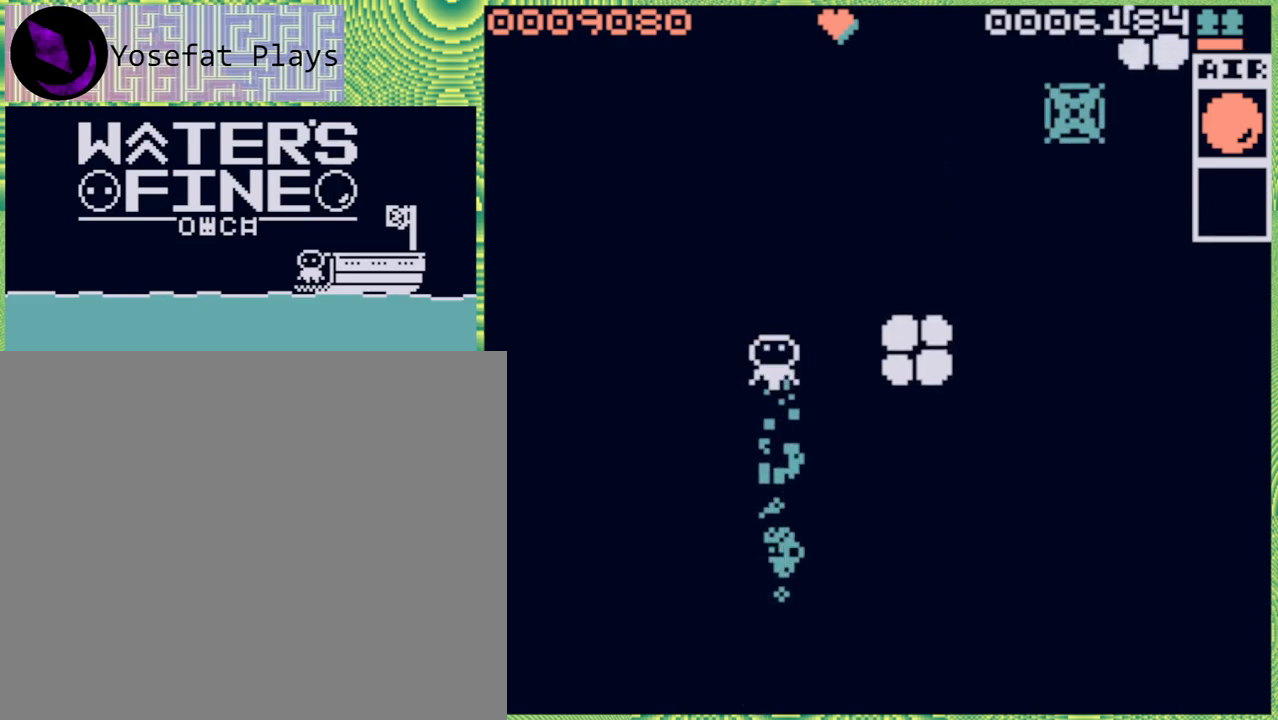
{"buttons": [], "left_stick": "up", "right_stick": "center", "events": [[100, "B", "up"], [167, "B", "down"], [267, "B", "up"], [350, "B", "down"], [450, "B", "up"]]}
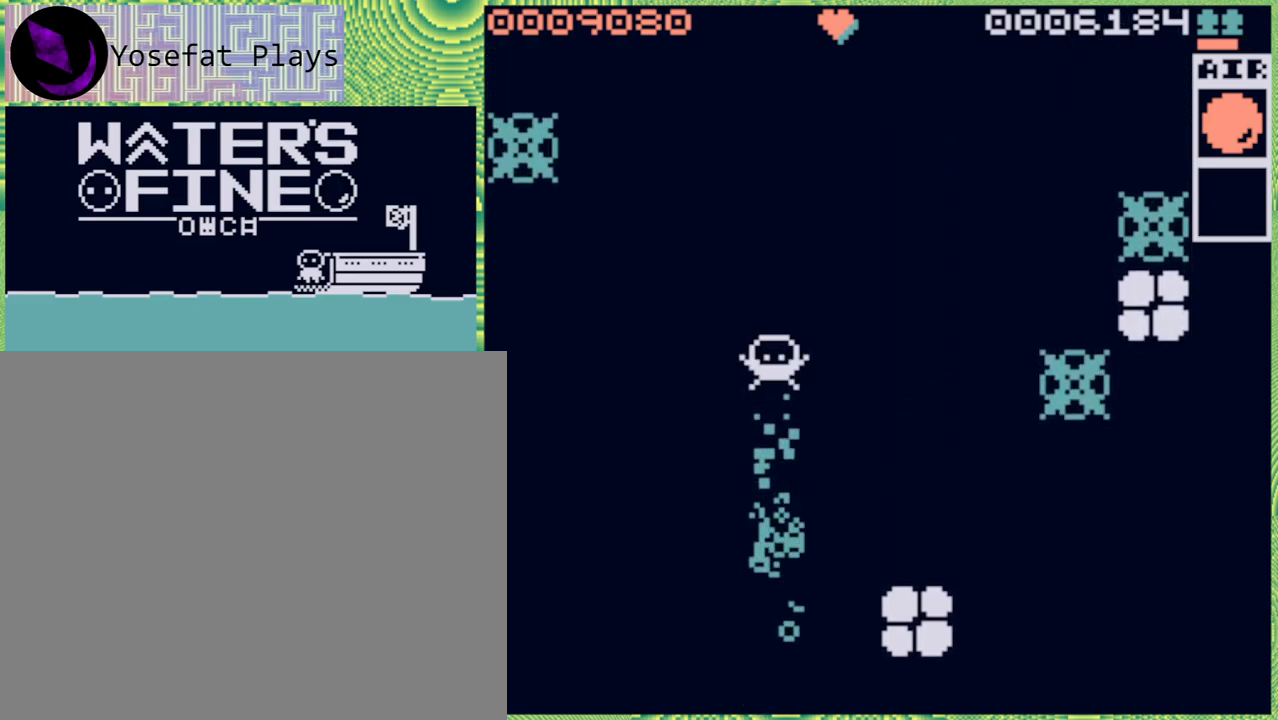
{"buttons": [], "left_stick": "up", "right_stick": "center", "events": [[33, "B", "down"], [117, "B", "up"], [267, "B", "down"], [333, "B", "up"], [433, "B", "down"], [500, "B", "up"]]}
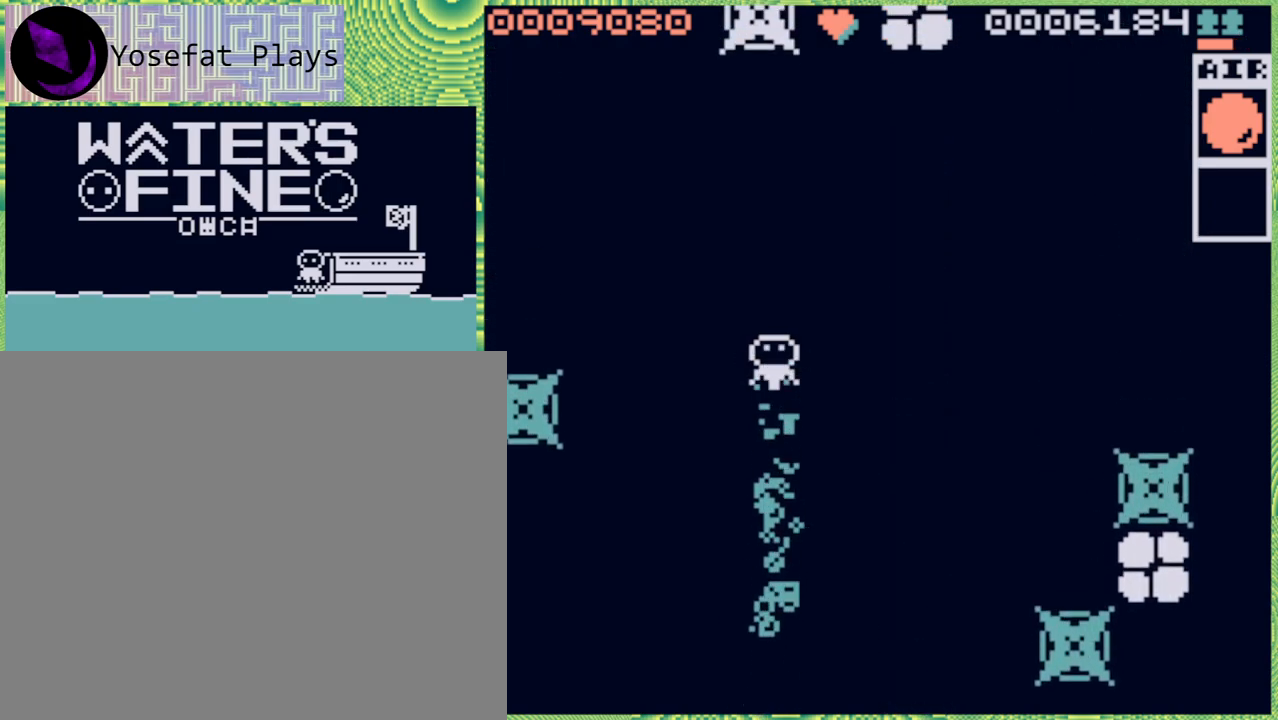
{"buttons": [], "left_stick": "right", "right_stick": "center", "events": [[100, "B", "down"], [217, "B", "up"], [367, "left_stick", "up-right"], [467, "left_stick", "right"]]}
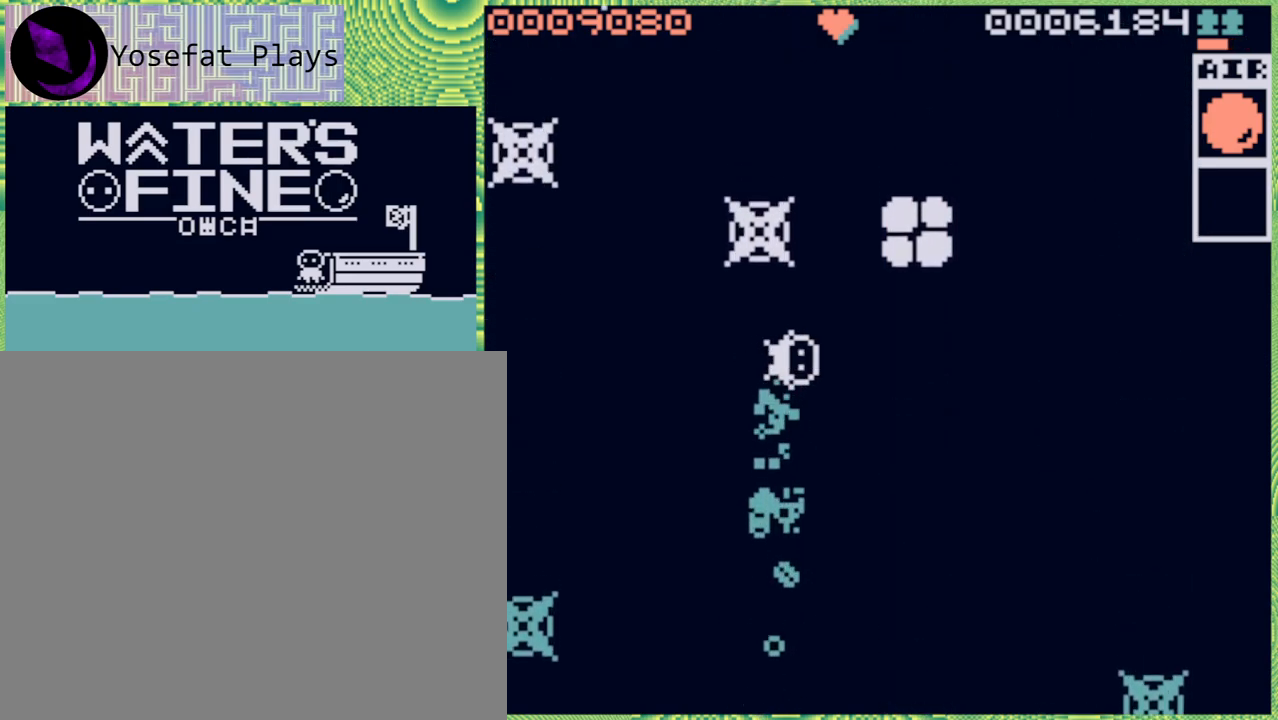
{"buttons": [], "left_stick": "up", "right_stick": "center", "events": [[350, "left_stick", "up"]]}
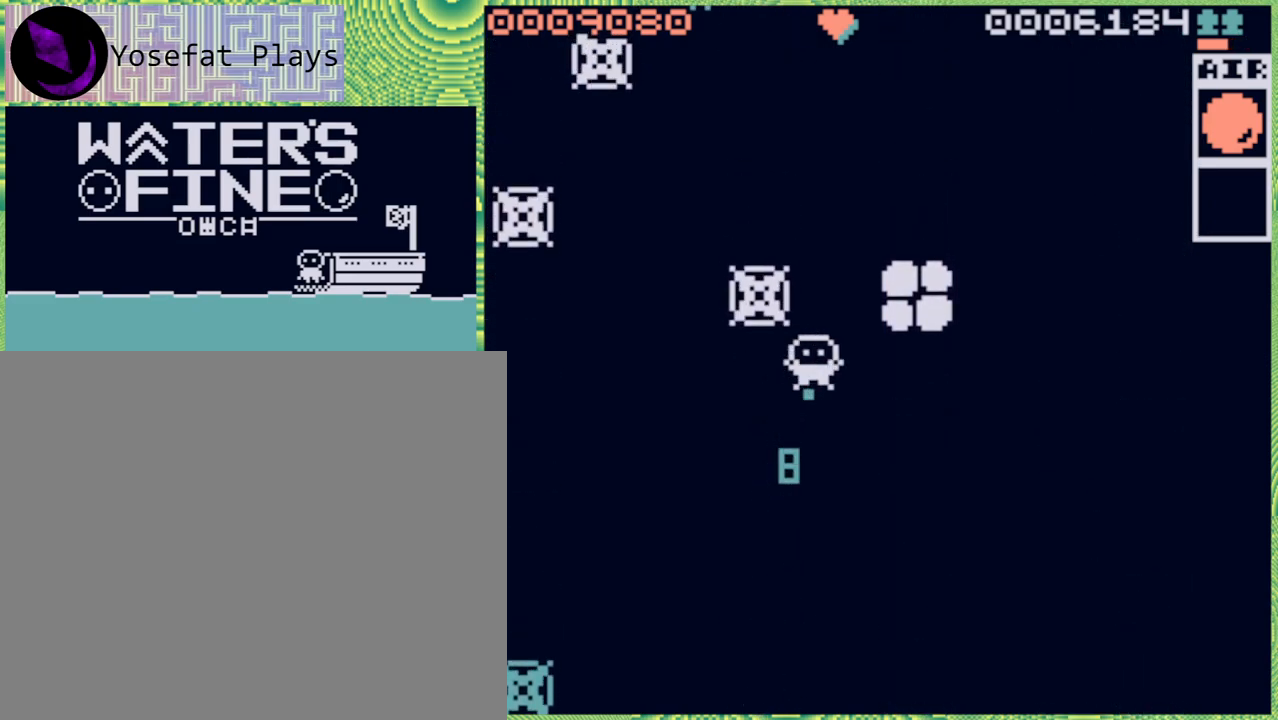
{"buttons": [], "left_stick": "up", "right_stick": "center", "events": [[117, "left_stick", "right"], [400, "left_stick", "up"]]}
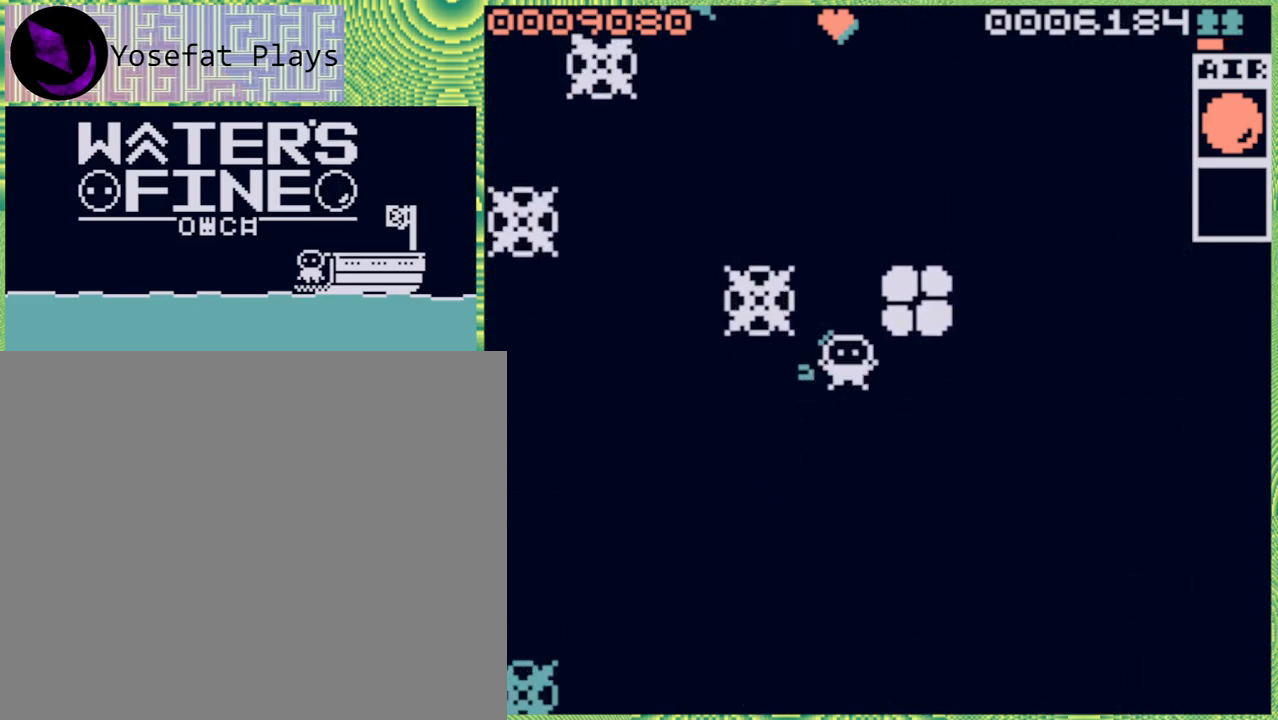
{"buttons": ["B"], "left_stick": "up", "right_stick": "center", "events": [[117, "B", "down"], [250, "B", "up"], [300, "B", "down"], [383, "B", "up"], [467, "B", "down"]]}
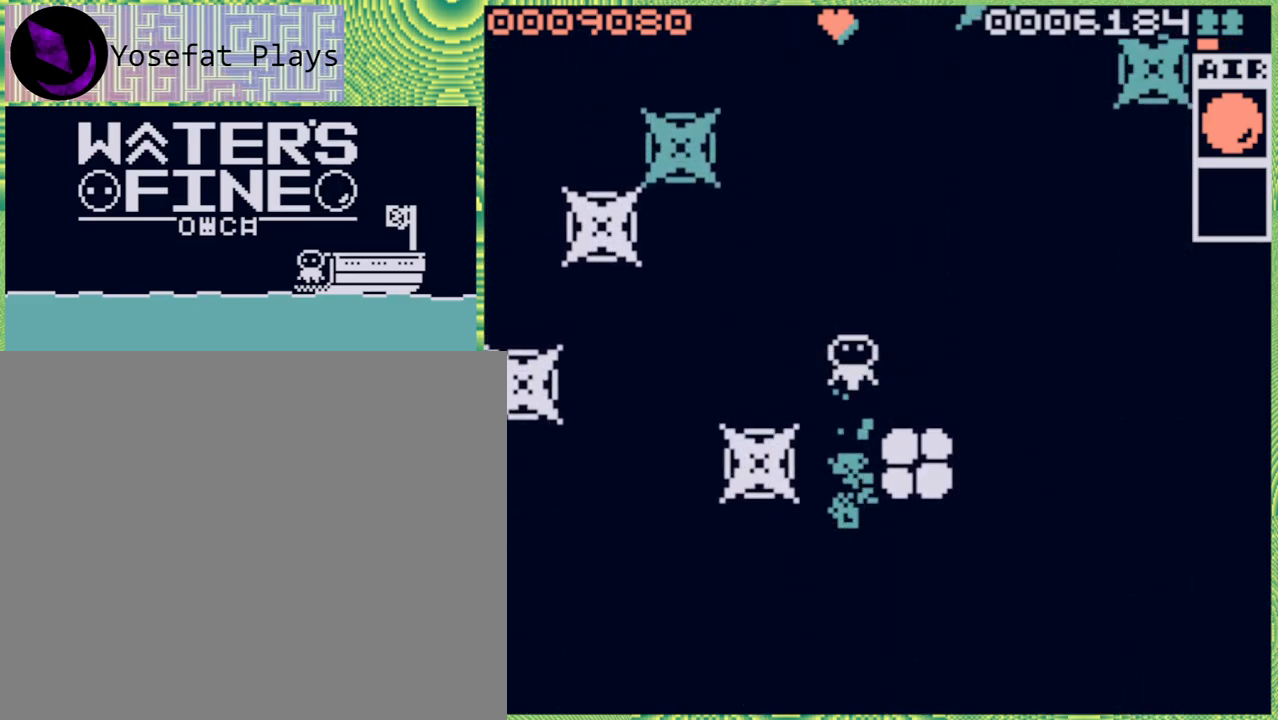
{"buttons": ["B"], "left_stick": "up", "right_stick": "center", "events": [[100, "B", "up"], [167, "B", "down"], [267, "B", "up"], [333, "B", "down"], [450, "B", "up"], [483, "B", "down"]]}
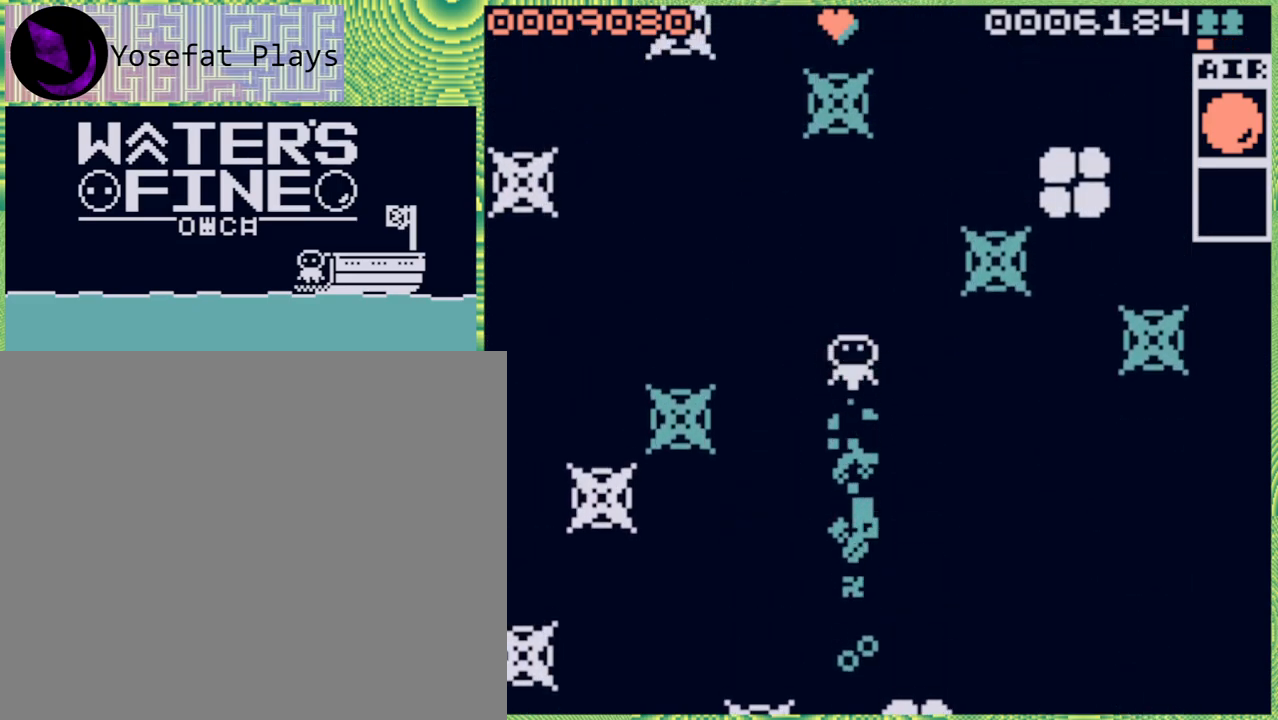
{"buttons": [], "left_stick": "down", "right_stick": "center", "events": [[250, "B", "up"], [367, "left_stick", "center"], [467, "left_stick", "down"]]}
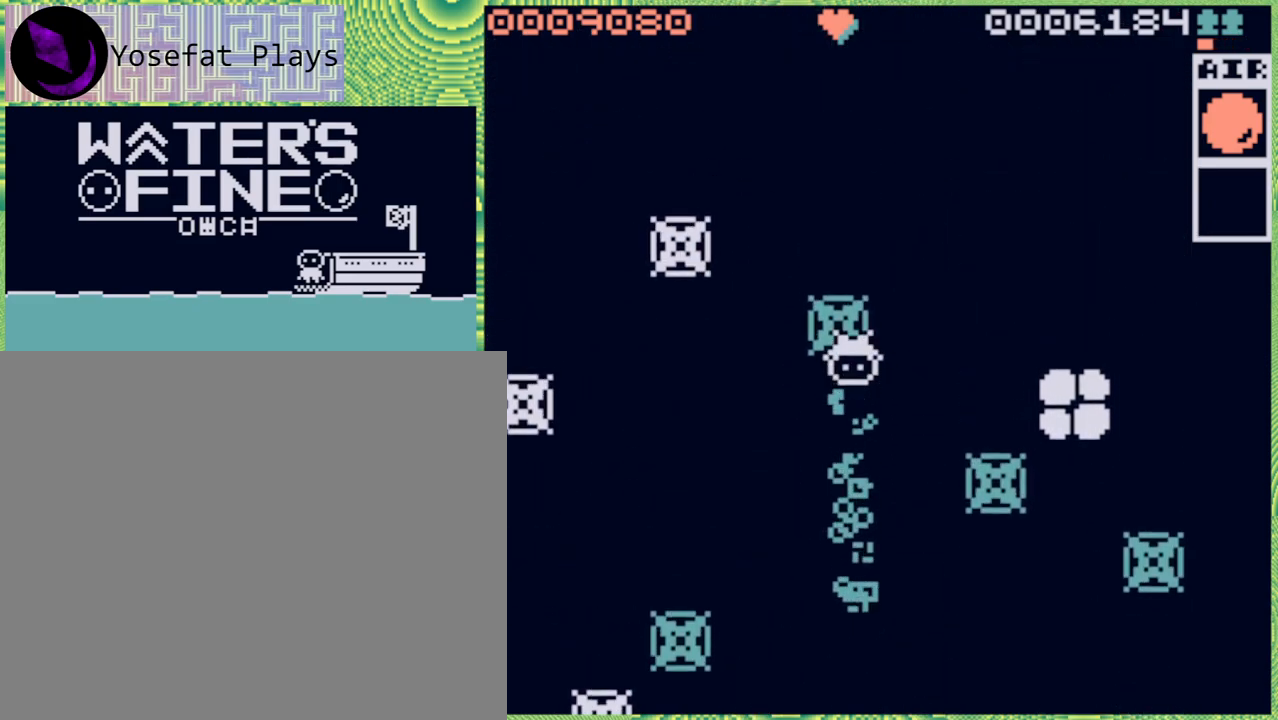
{"buttons": ["B"], "left_stick": "up", "right_stick": "center", "events": [[83, "left_stick", "center"], [183, "left_stick", "up"], [300, "B", "down"], [383, "B", "up"], [467, "B", "down"]]}
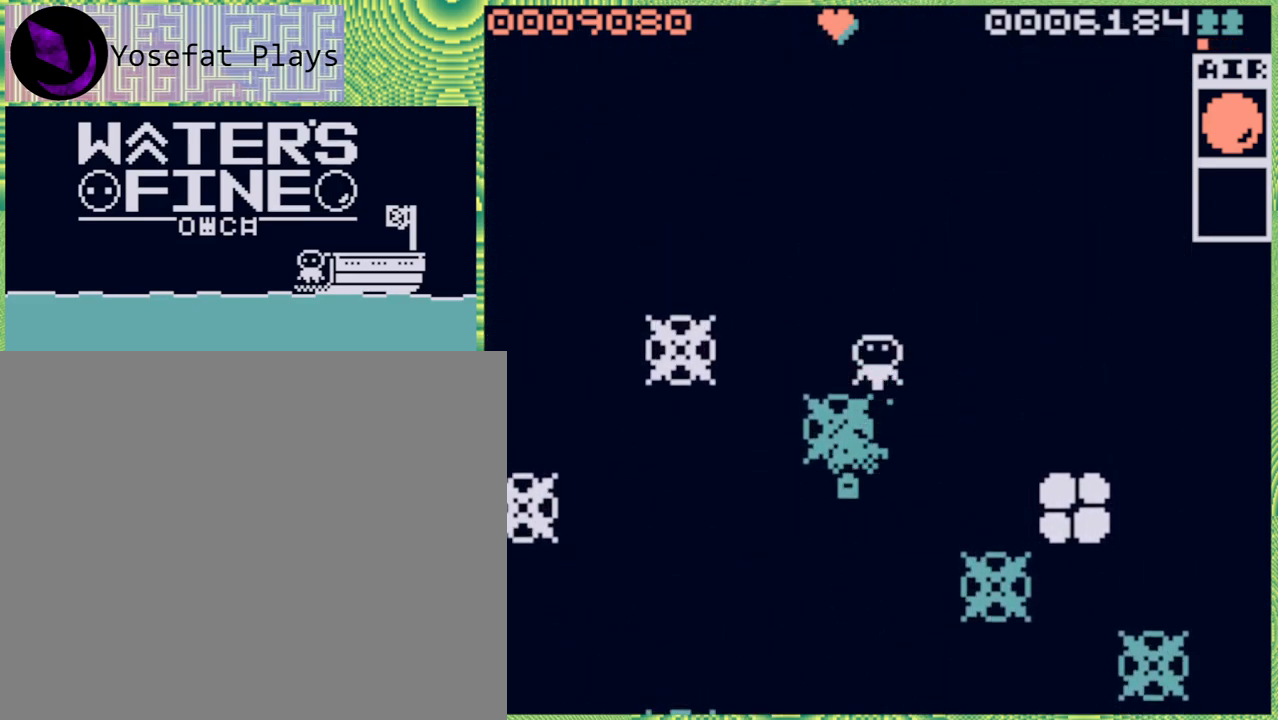
{"buttons": [], "left_stick": "up", "right_stick": "center", "events": [[33, "B", "up"], [217, "B", "down"], [300, "B", "up"], [383, "B", "down"], [467, "B", "up"]]}
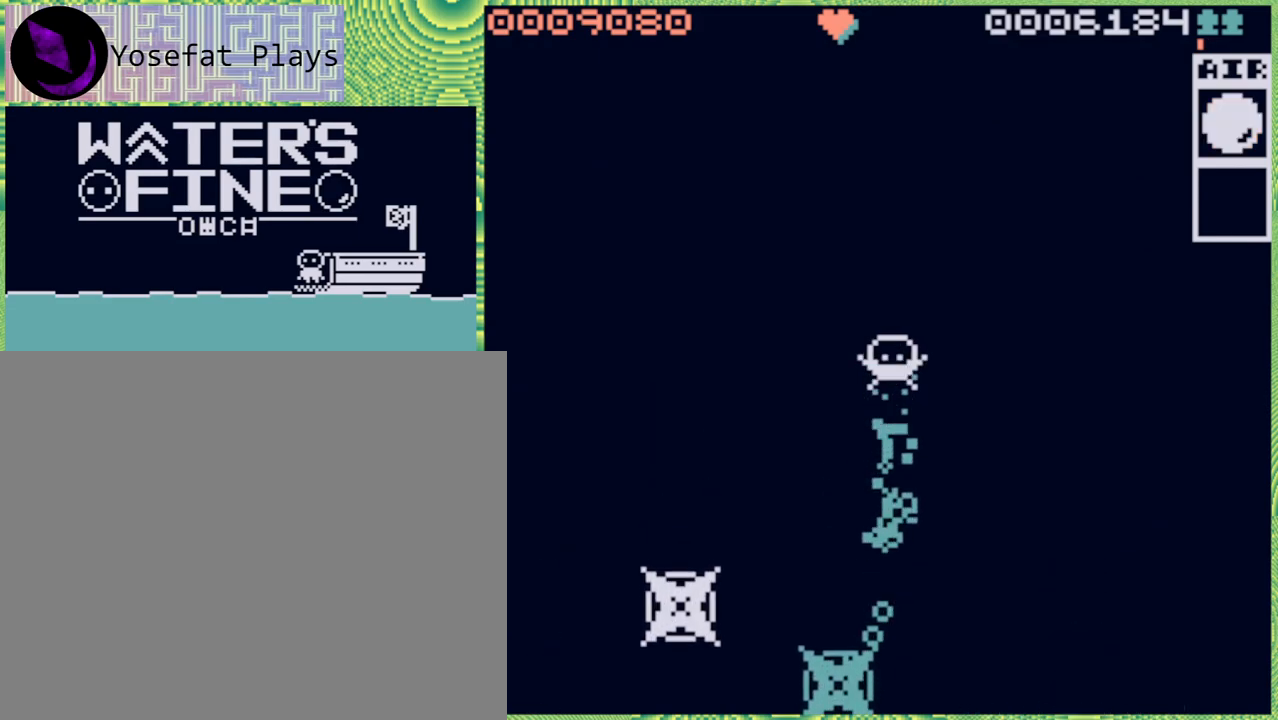
{"buttons": ["B"], "left_stick": "up", "right_stick": "center", "events": [[50, "B", "down"], [150, "B", "up"], [267, "B", "down"], [350, "B", "up"], [400, "B", "down"]]}